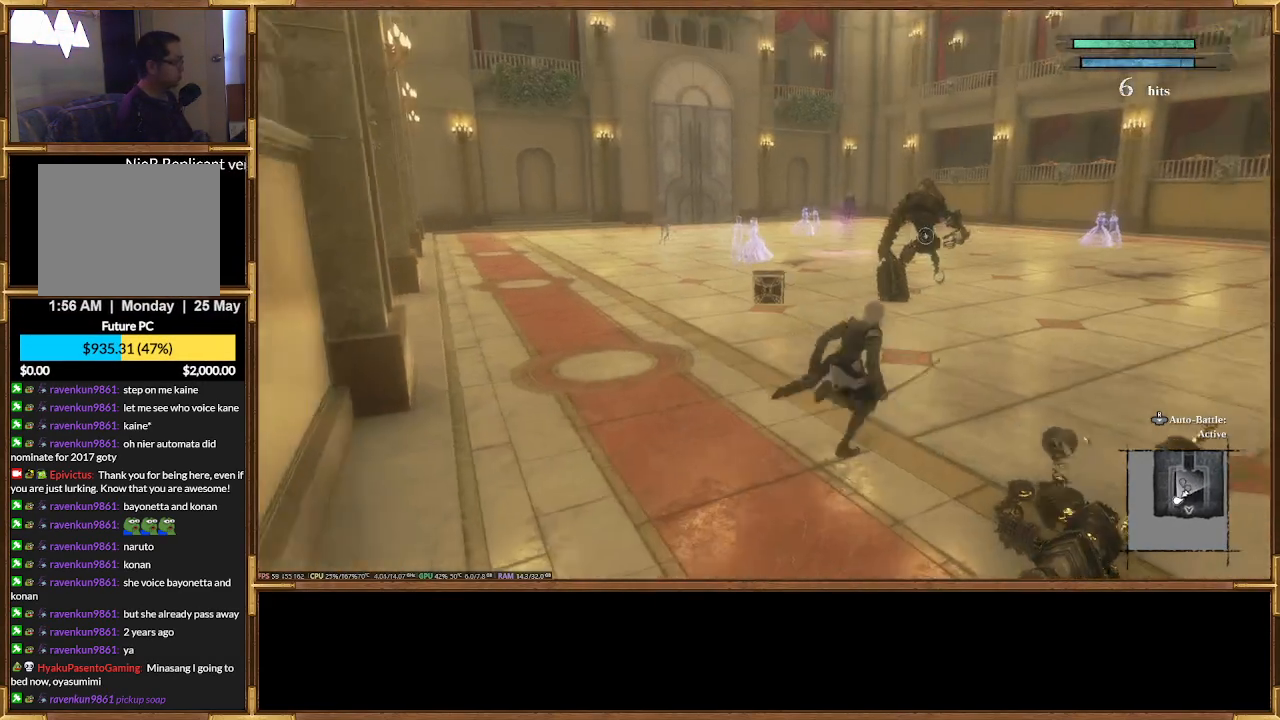
Gameplay with a controller (PlayStation layout); each line is a JSON object with the inputs held at the frame after it. "events" lists button and stick changes between this image and that frame as [ms after this image, input, new state], when the widget could be followed in between. Not read: left_stick right_stick.
{"buttons": [], "events": [[67, "R2", "down"], [200, "R2", "up"]]}
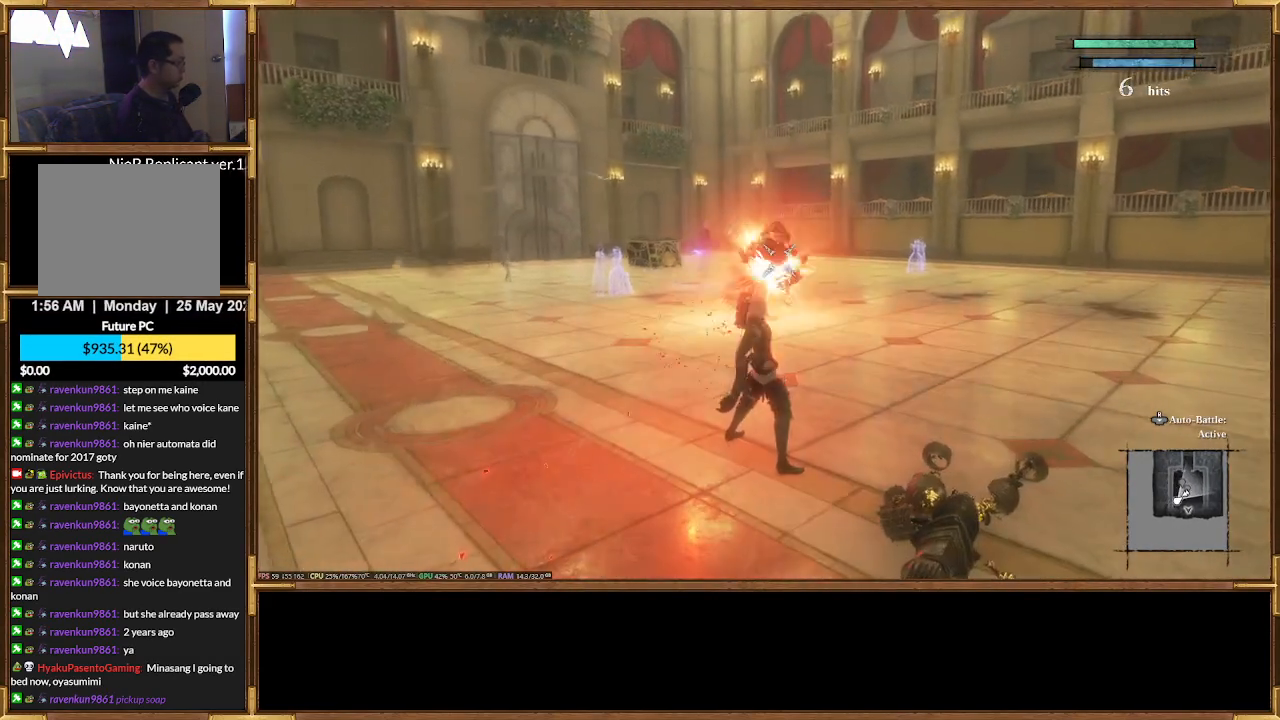
{"buttons": [], "events": []}
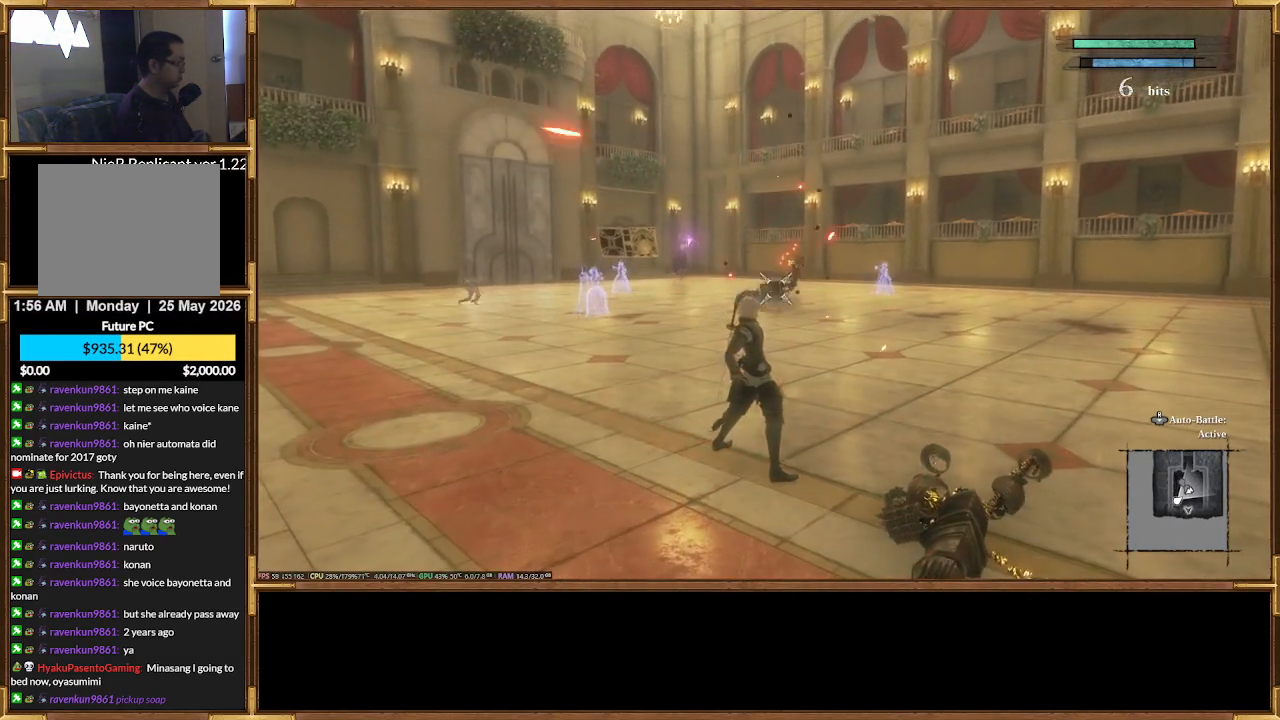
{"buttons": [], "events": [[367, "R2", "down"], [500, "R2", "up"]]}
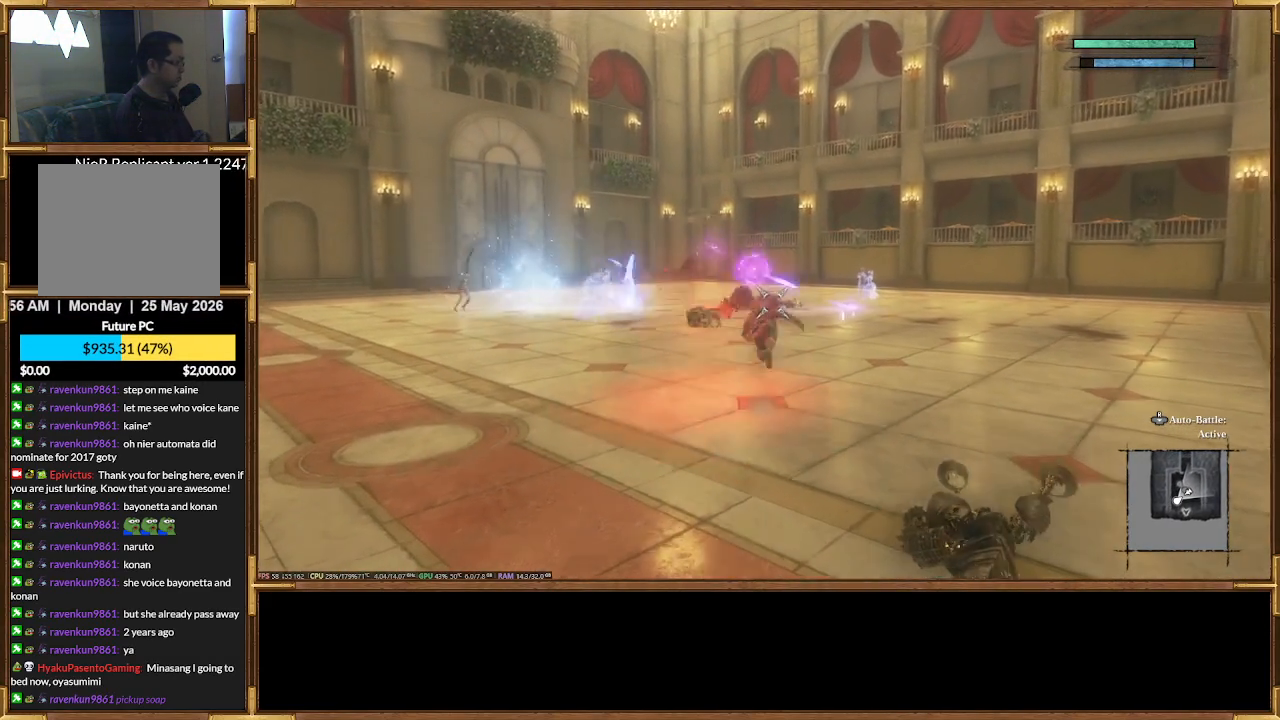
{"buttons": [], "events": []}
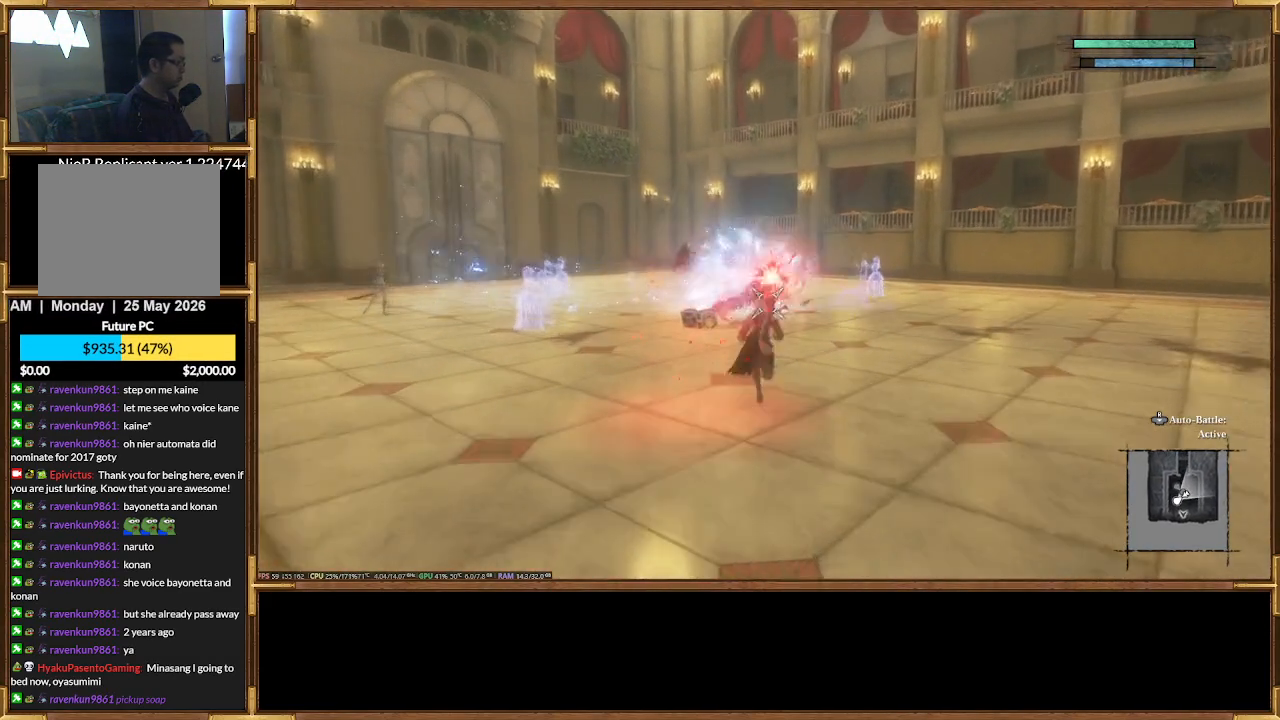
{"buttons": [], "events": []}
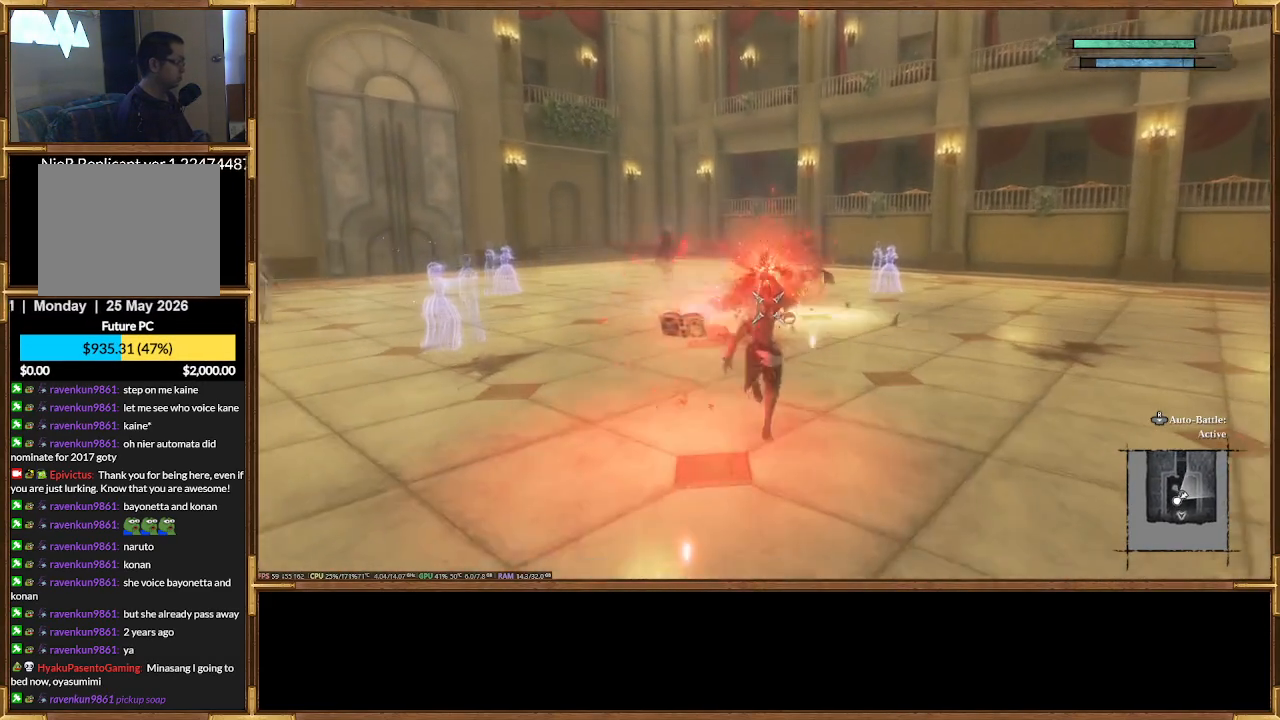
{"buttons": [], "events": [[267, "R2", "down"], [467, "R2", "up"]]}
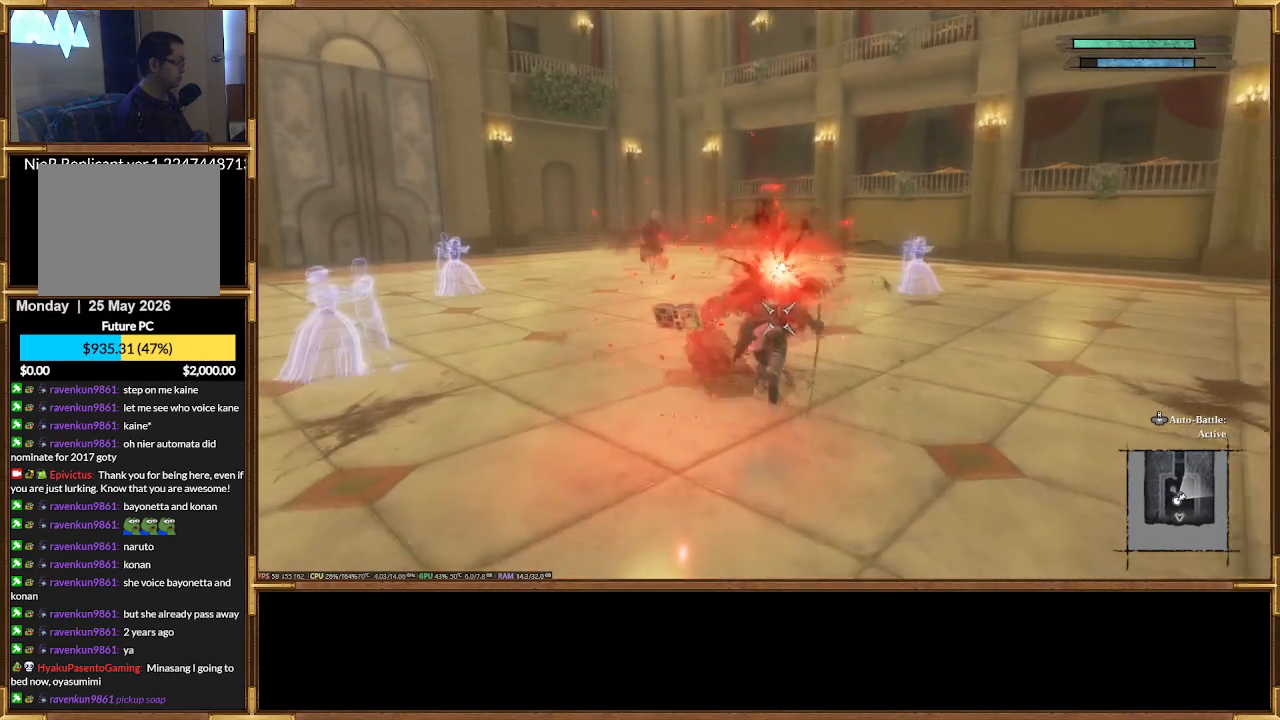
{"buttons": [], "events": []}
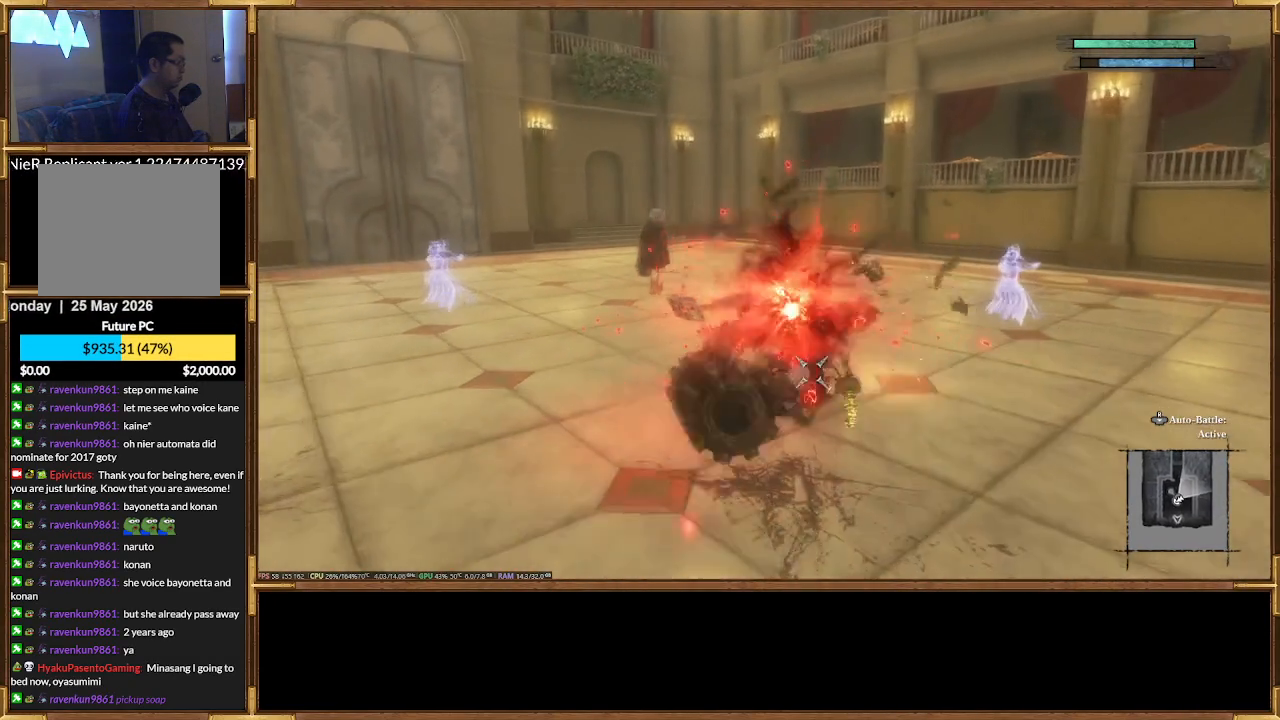
{"buttons": [], "events": []}
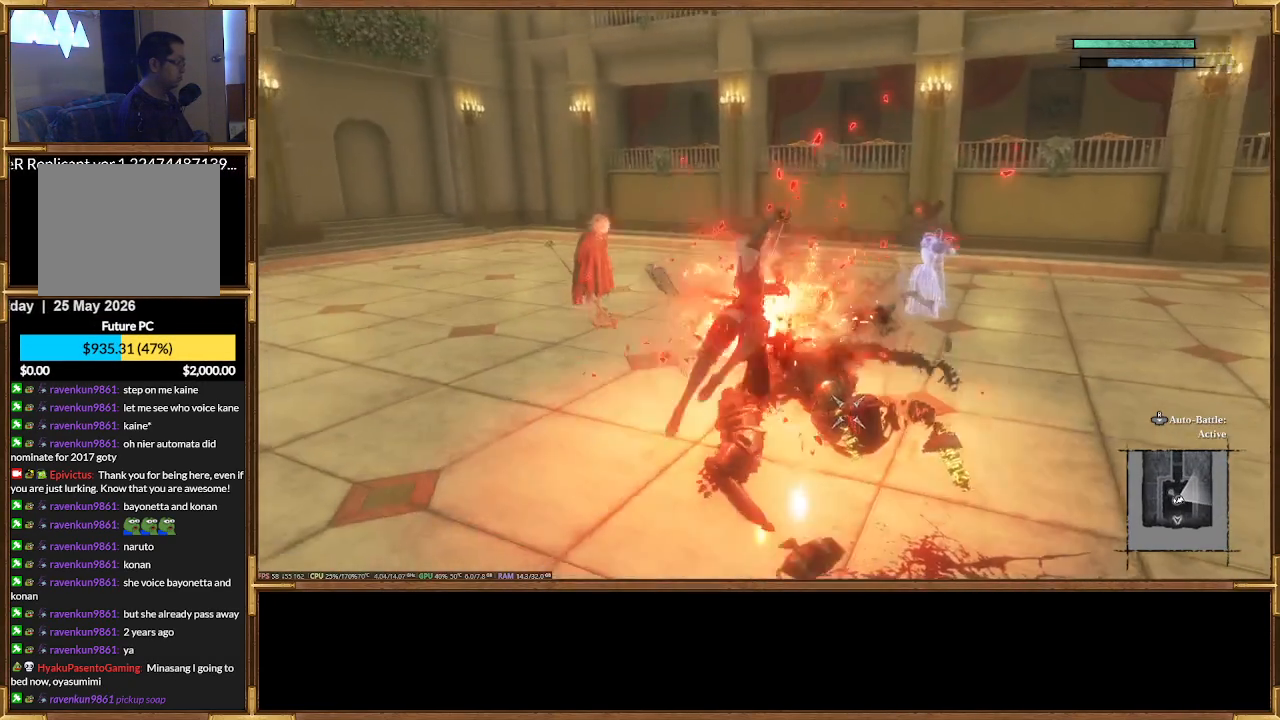
{"buttons": [], "events": []}
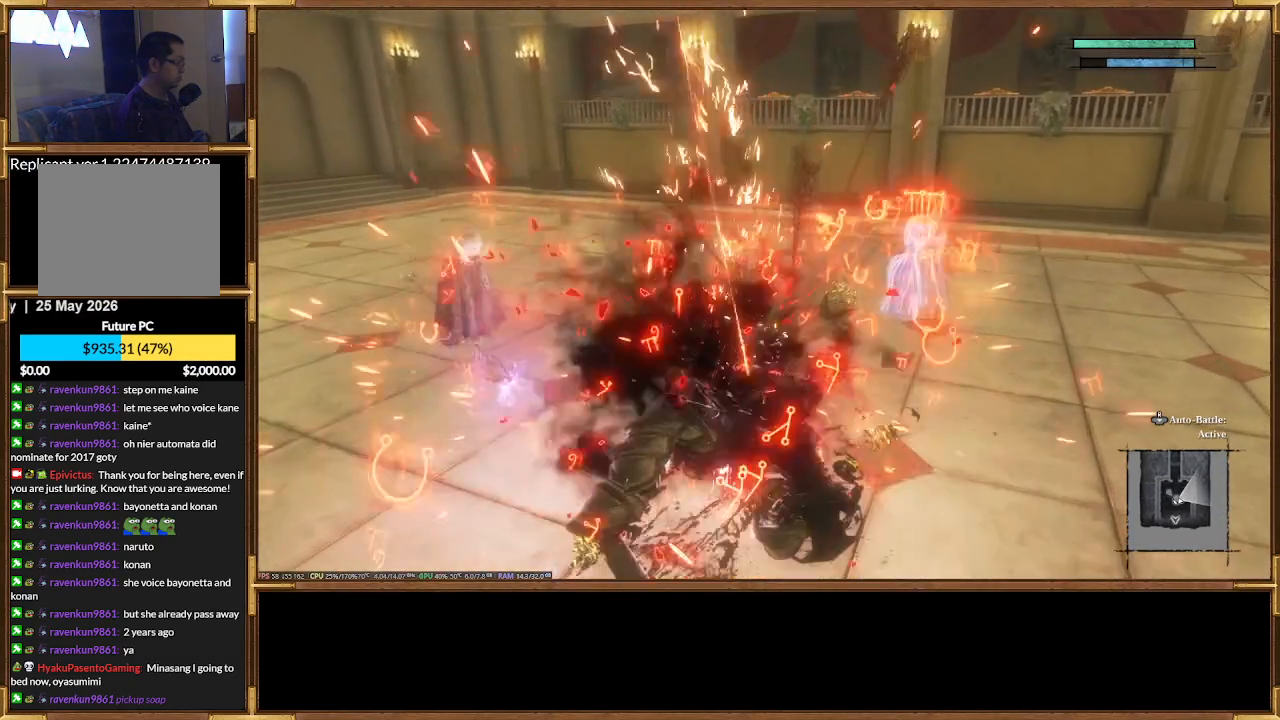
{"buttons": [], "events": []}
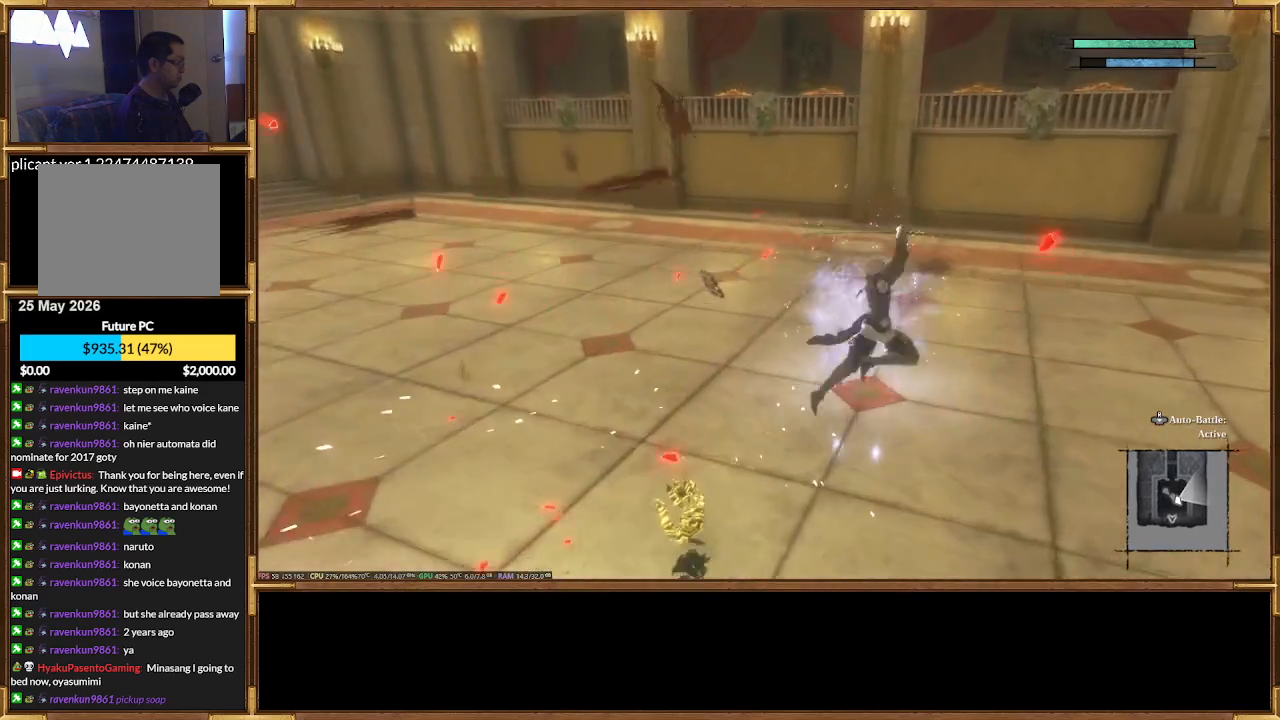
{"buttons": [], "events": []}
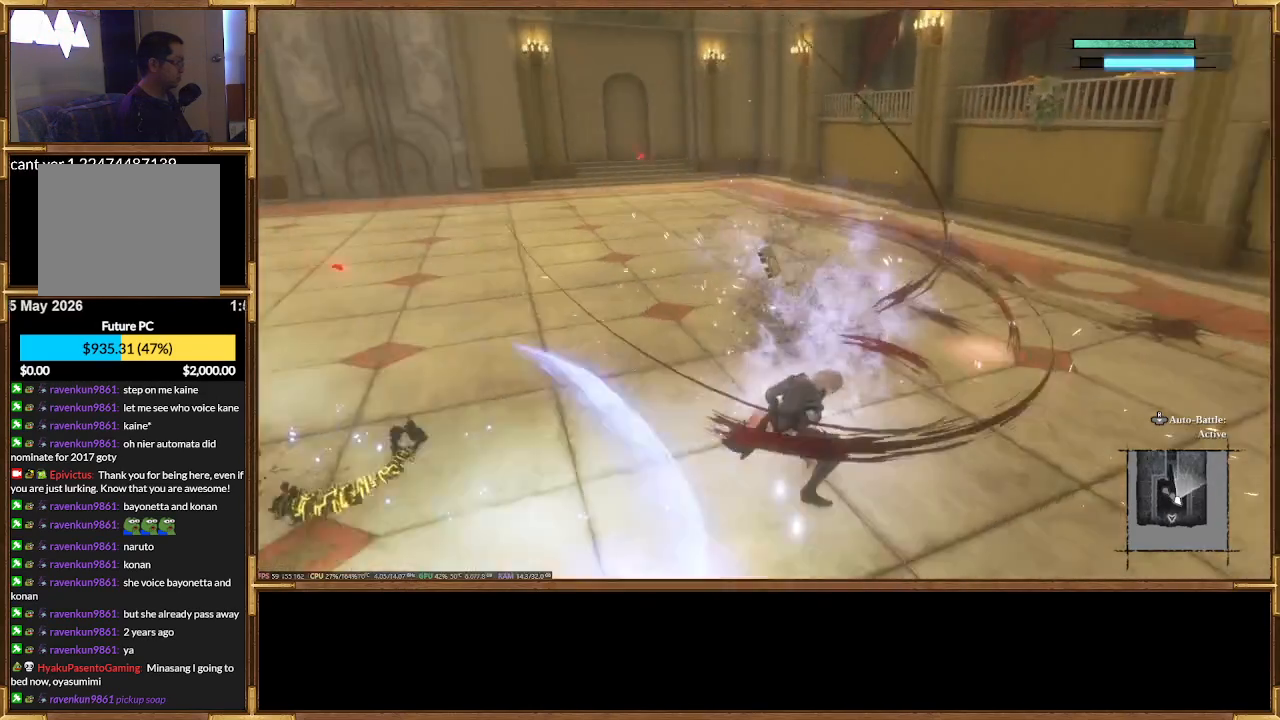
{"buttons": [], "events": []}
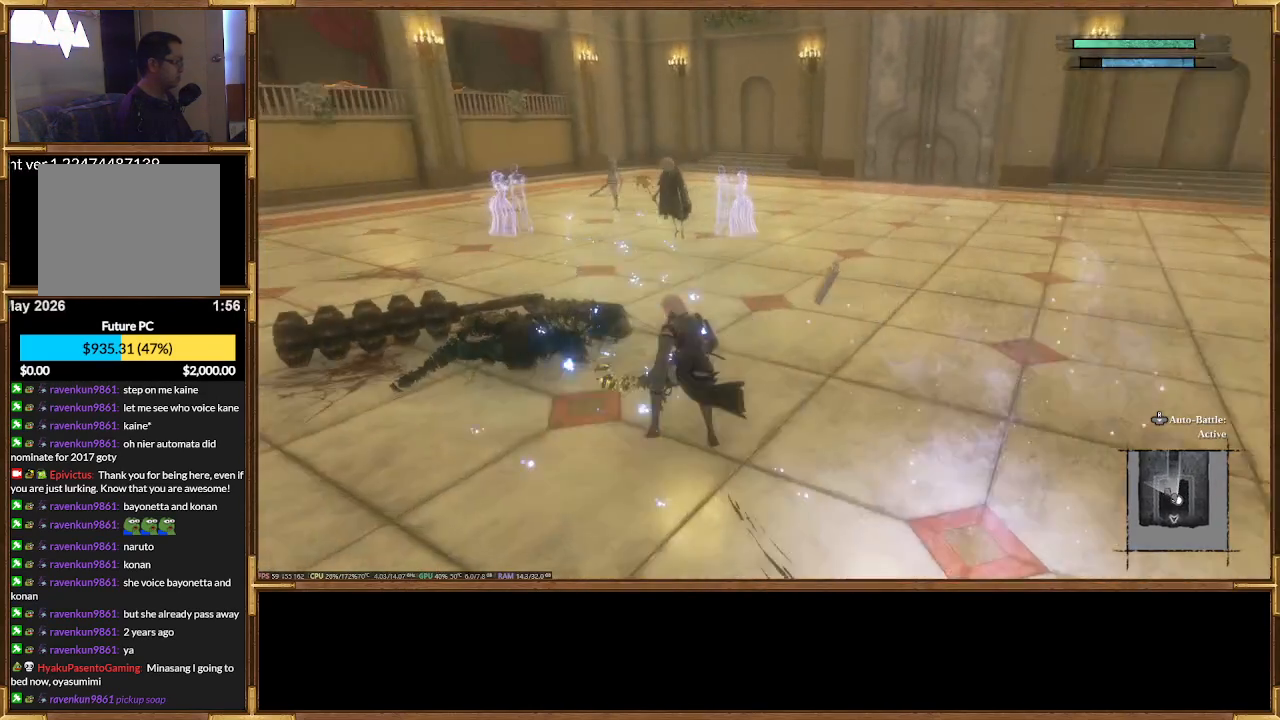
{"buttons": ["R2"], "events": [[467, "R2", "down"]]}
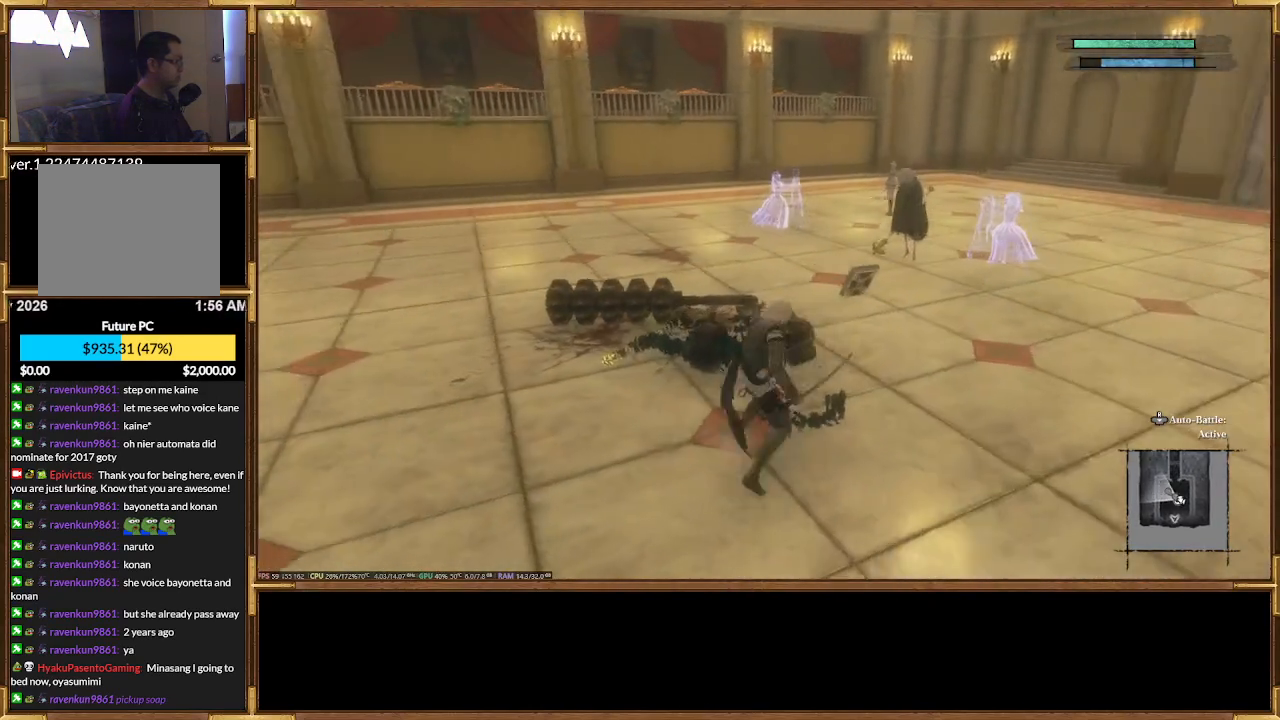
{"buttons": [], "events": [[133, "R2", "up"]]}